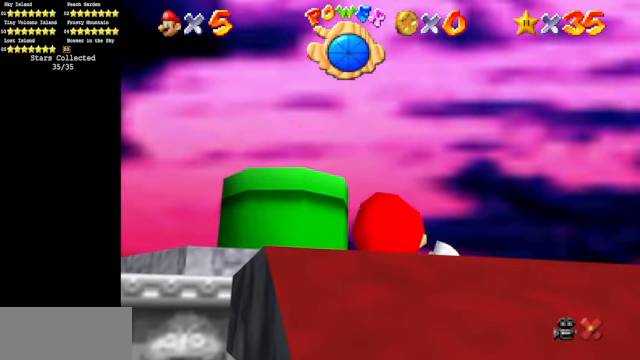
Gameplay with a controller (Nintendo layout); each line is a JSON object with the inputs held at the frame after it. "events" lists button and stick changes between this image and that frame as [ms after this image, input, new state], when the widget could be followed in between. Not read: L3 R3.
{"buttons": [], "left_stick": "up", "events": [[233, "left_stick", "up"]]}
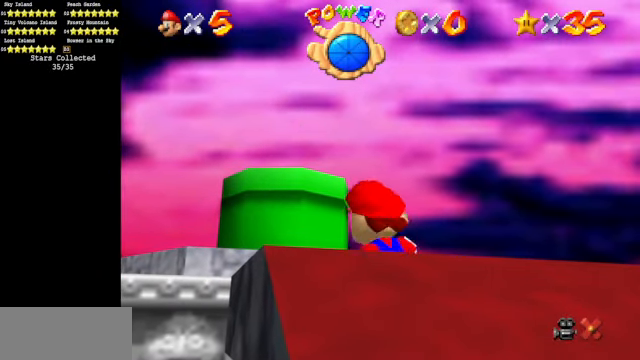
{"buttons": [], "left_stick": "up", "events": []}
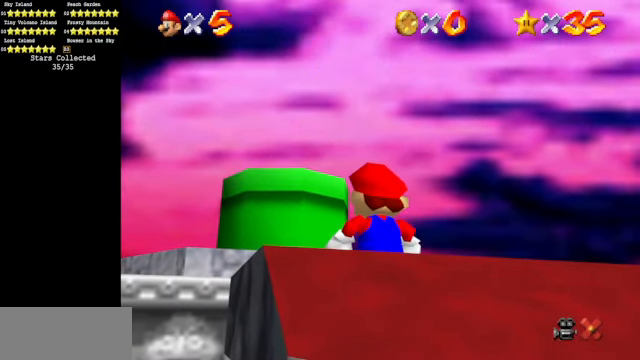
{"buttons": [], "left_stick": "up", "events": [[133, "A", "down"], [133, "B", "down"], [300, "A", "up"], [300, "B", "up"]]}
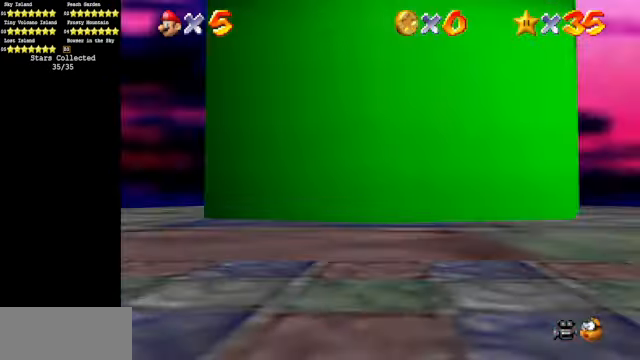
{"buttons": [], "left_stick": "down", "events": [[33, "A", "down"], [300, "left_stick", "center"], [366, "left_stick", "down"], [466, "A", "up"]]}
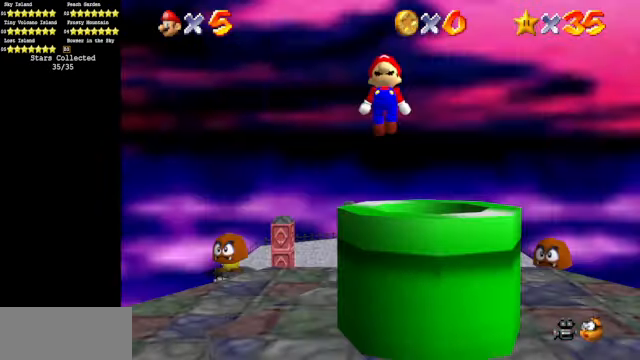
{"buttons": [], "left_stick": "center", "events": [[66, "left_stick", "down-right"], [166, "left_stick", "right"], [400, "left_stick", "center"]]}
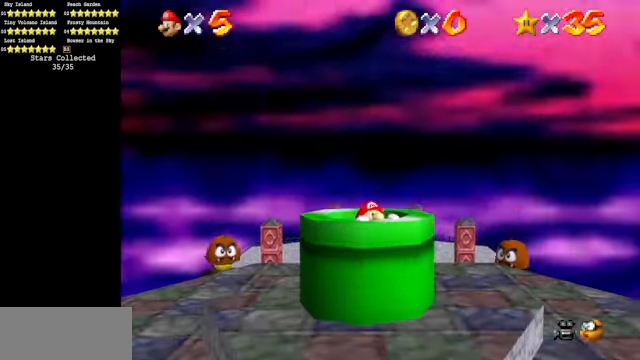
{"buttons": [], "left_stick": "center", "events": [[167, "left_stick", "up"], [467, "left_stick", "center"]]}